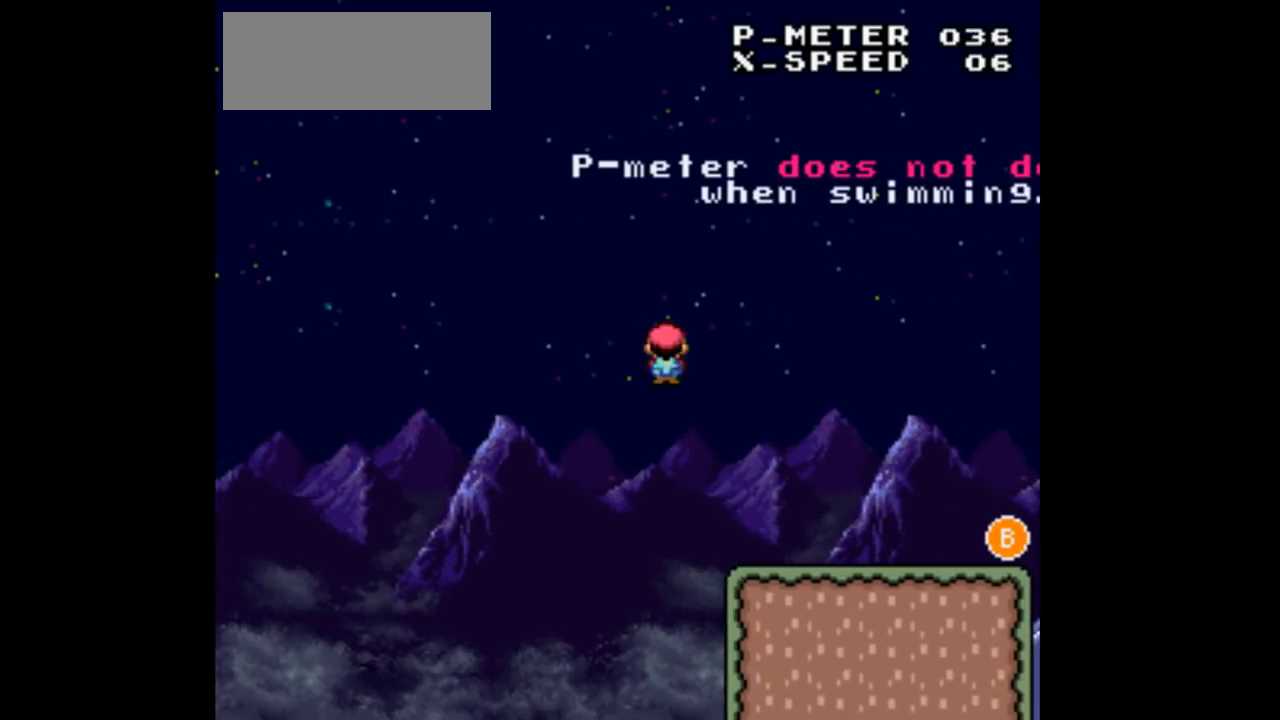
Gameplay with a controller (Nintendo layout); each line is a JSON object with the inputs held at the frame after it. "events" lists button and stick changes between this image and that frame as [ms after this image, input, new state], when the widget could be followed in between. Not read: L3 R3 Y.
{"buttons": ["DPAD_RIGHT"], "events": [[67, "A", "up"]]}
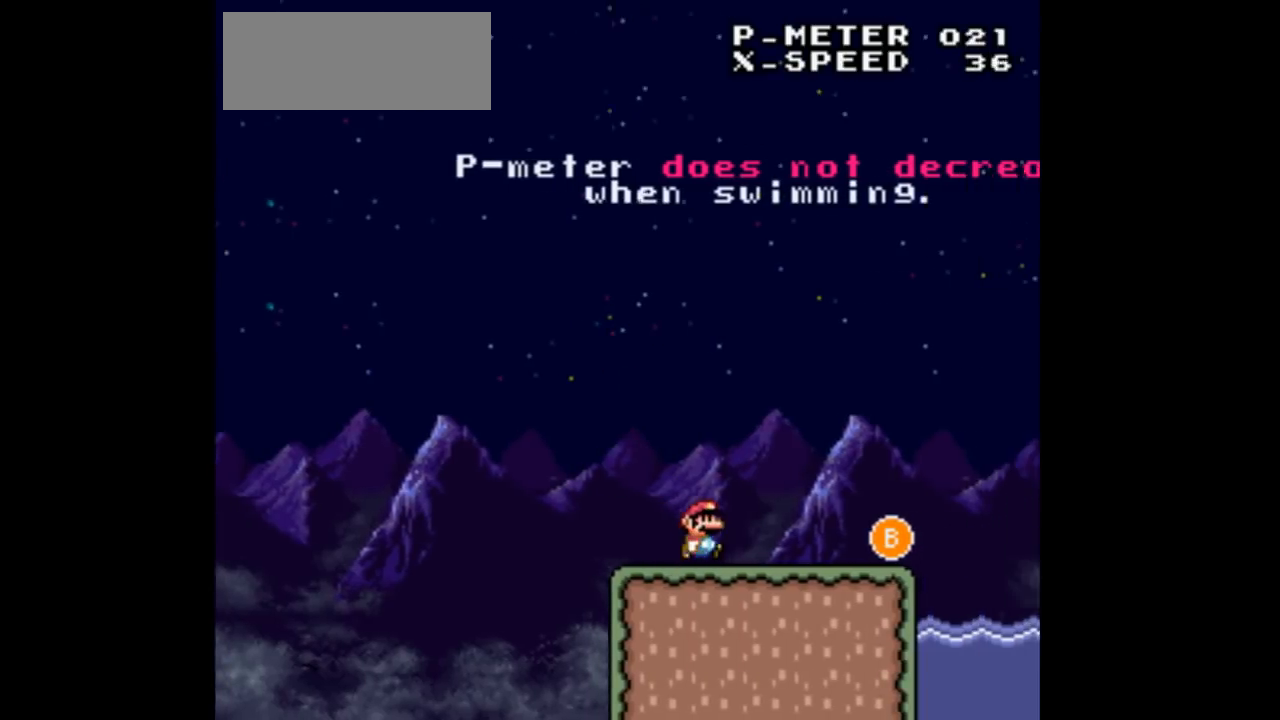
{"buttons": ["A", "DPAD_RIGHT"], "events": [[400, "A", "down"]]}
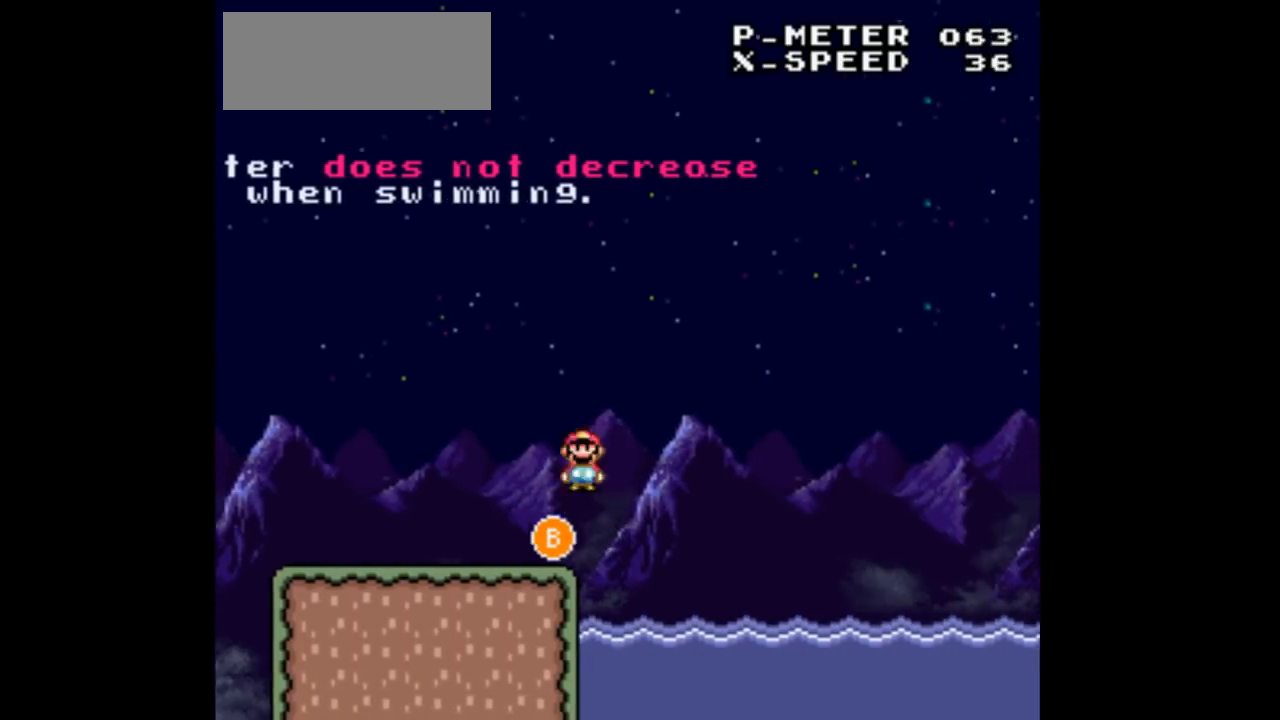
{"buttons": ["DPAD_LEFT"], "events": [[33, "DPAD_LEFT", "down"], [33, "DPAD_RIGHT", "up"], [67, "A", "up"]]}
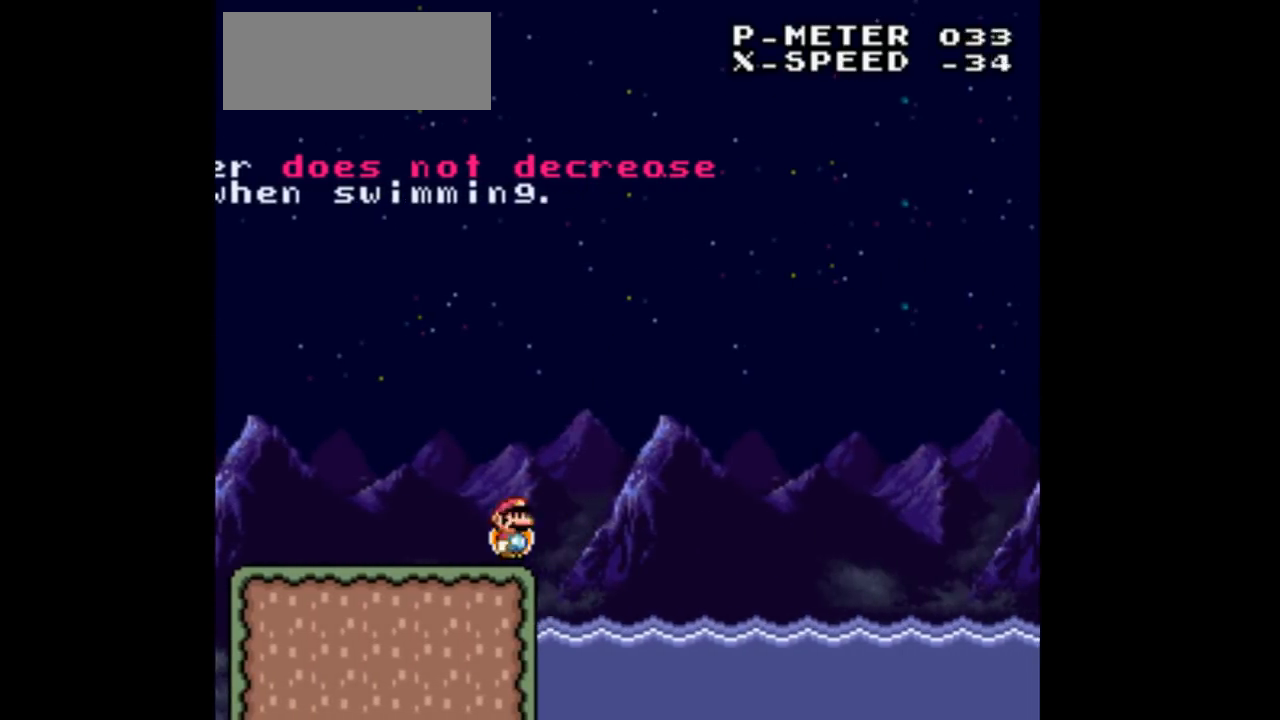
{"buttons": ["DPAD_LEFT"], "events": []}
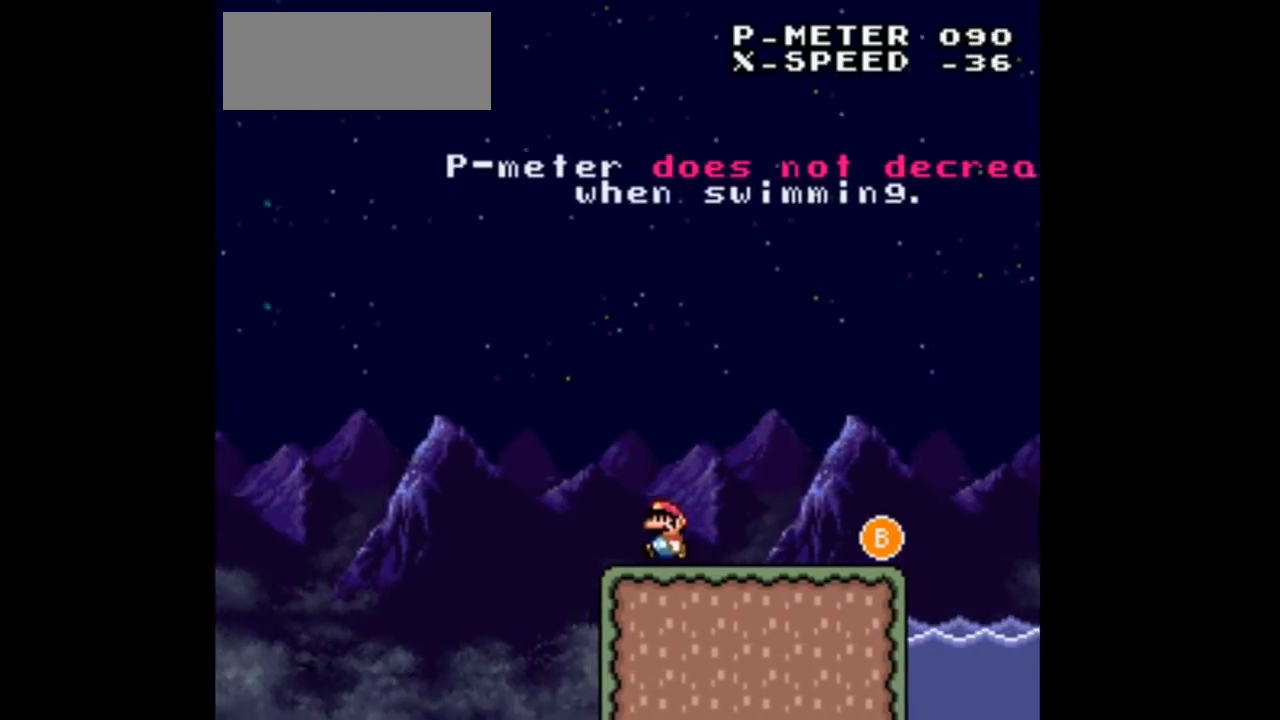
{"buttons": ["DPAD_RIGHT"], "events": [[67, "A", "down"], [167, "DPAD_LEFT", "up"], [167, "DPAD_RIGHT", "down"], [267, "A", "up"]]}
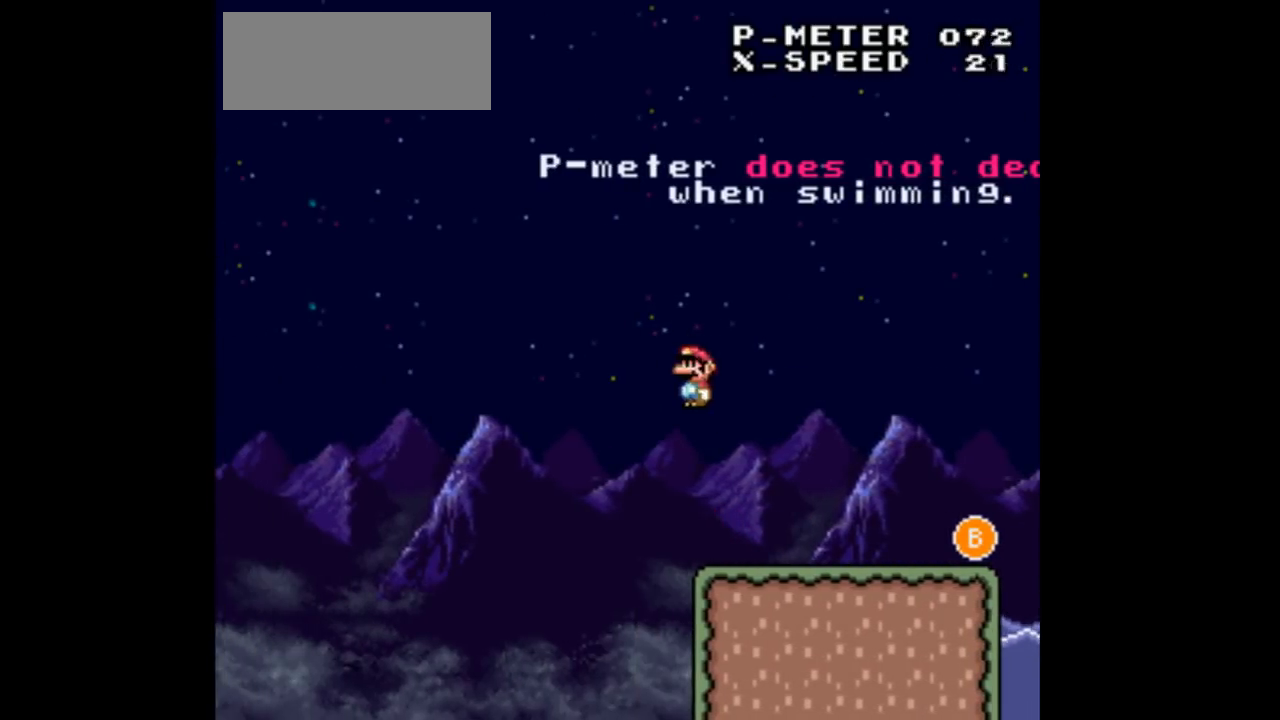
{"buttons": ["DPAD_RIGHT"], "events": []}
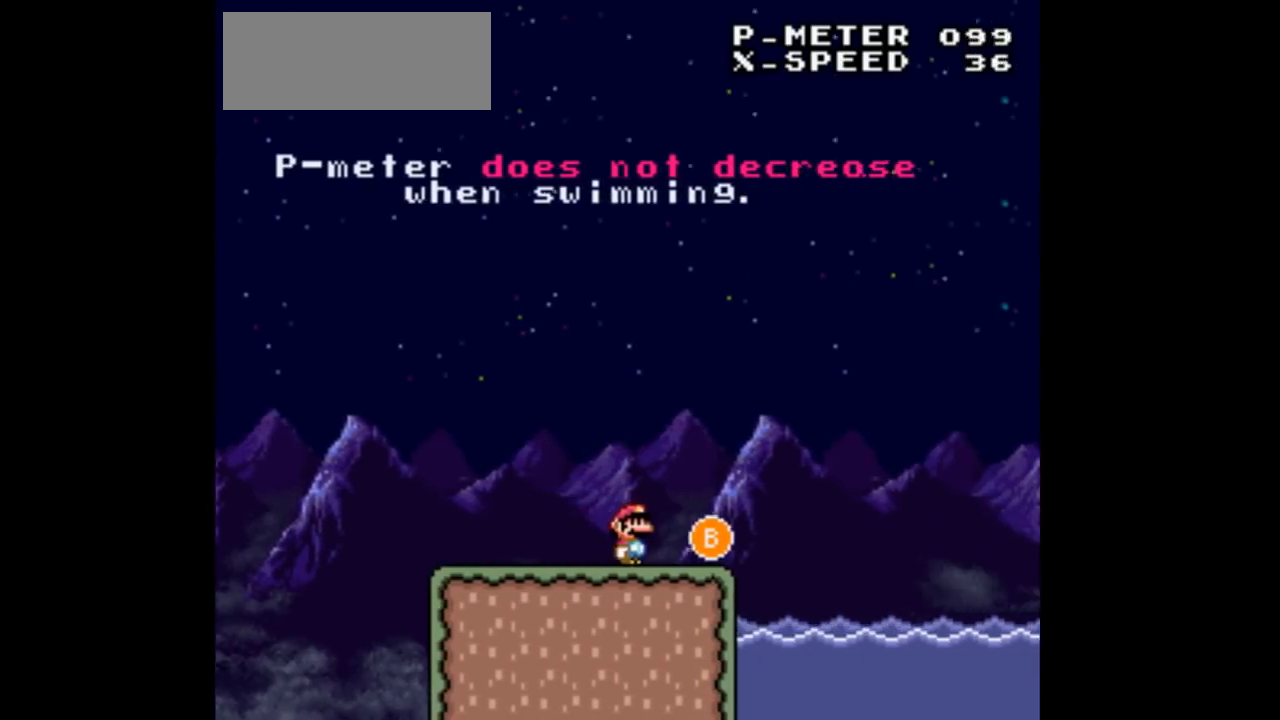
{"buttons": ["A", "DPAD_LEFT"], "events": [[167, "A", "down"], [333, "A", "up"], [400, "A", "down"], [400, "DPAD_LEFT", "down"], [400, "DPAD_RIGHT", "up"]]}
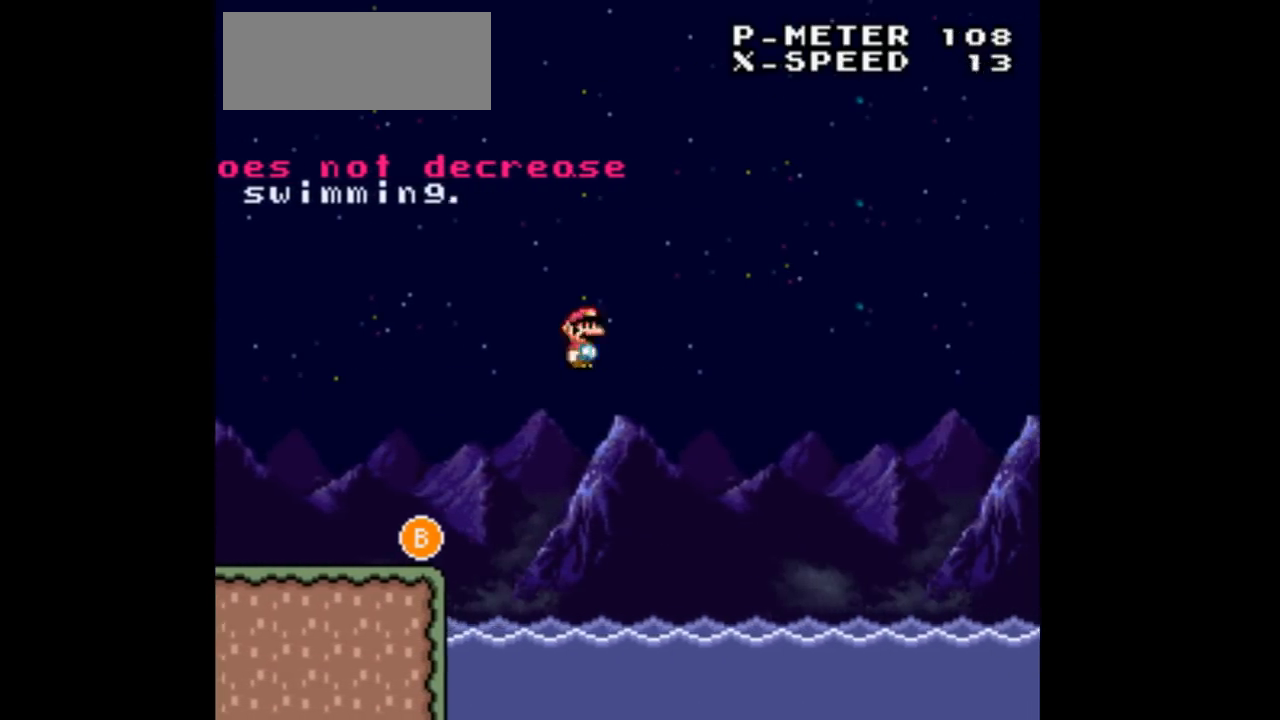
{"buttons": ["DPAD_LEFT"], "events": [[500, "A", "up"]]}
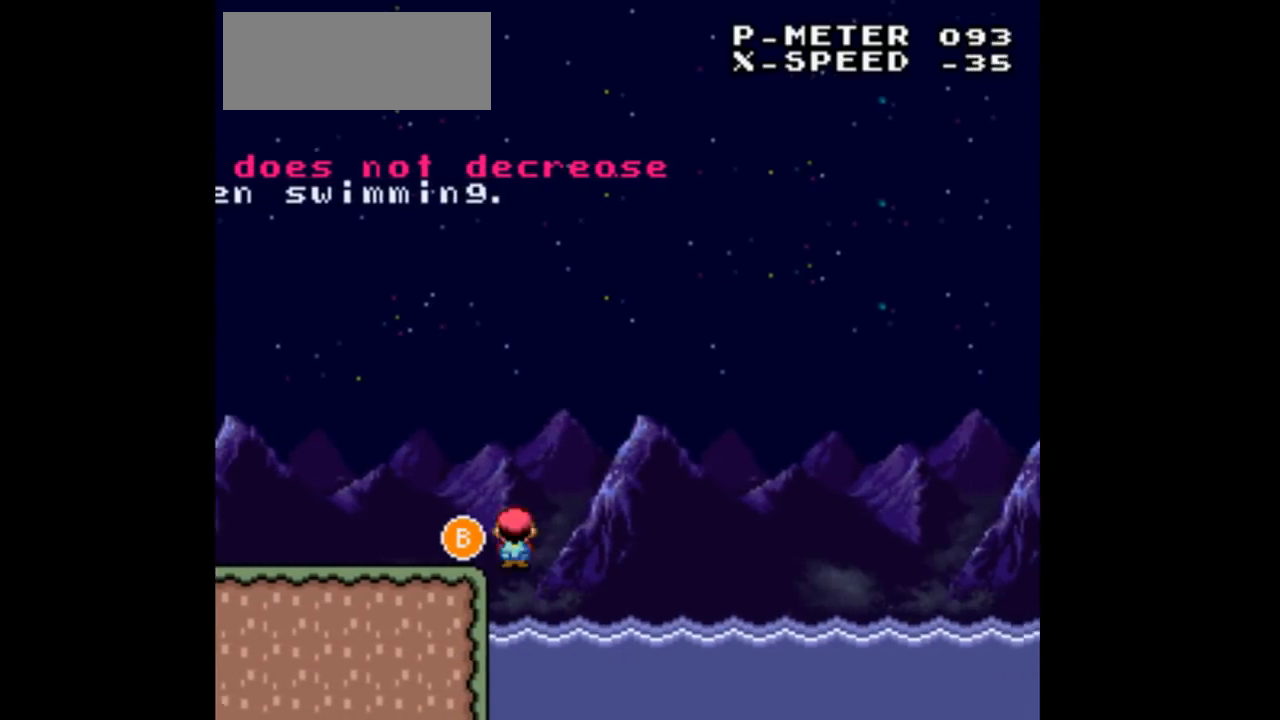
{"buttons": ["B", "DPAD_LEFT"], "events": [[333, "B", "down"]]}
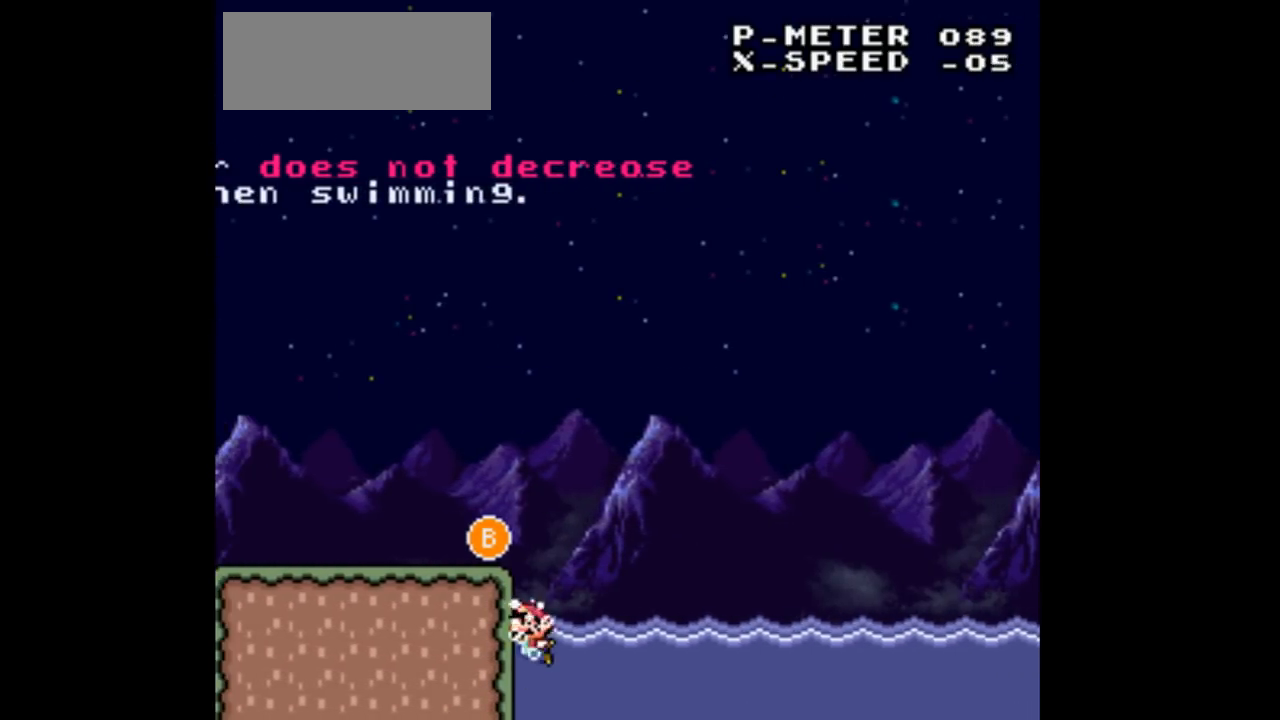
{"buttons": ["B", "DPAD_UP", "DPAD_LEFT"], "events": [[33, "B", "up"], [467, "B", "down"], [500, "DPAD_UP", "down"]]}
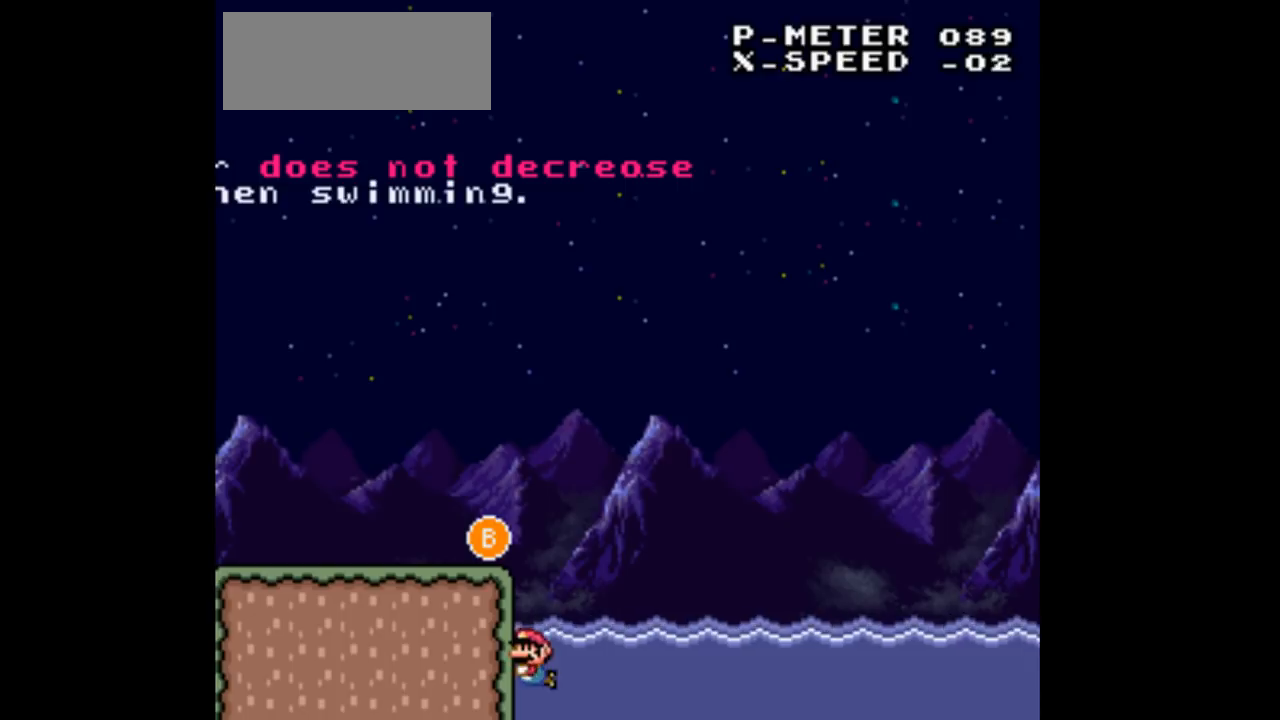
{"buttons": ["DPAD_LEFT"], "events": [[100, "B", "up"], [200, "B", "down"], [267, "B", "up"], [367, "DPAD_UP", "up"]]}
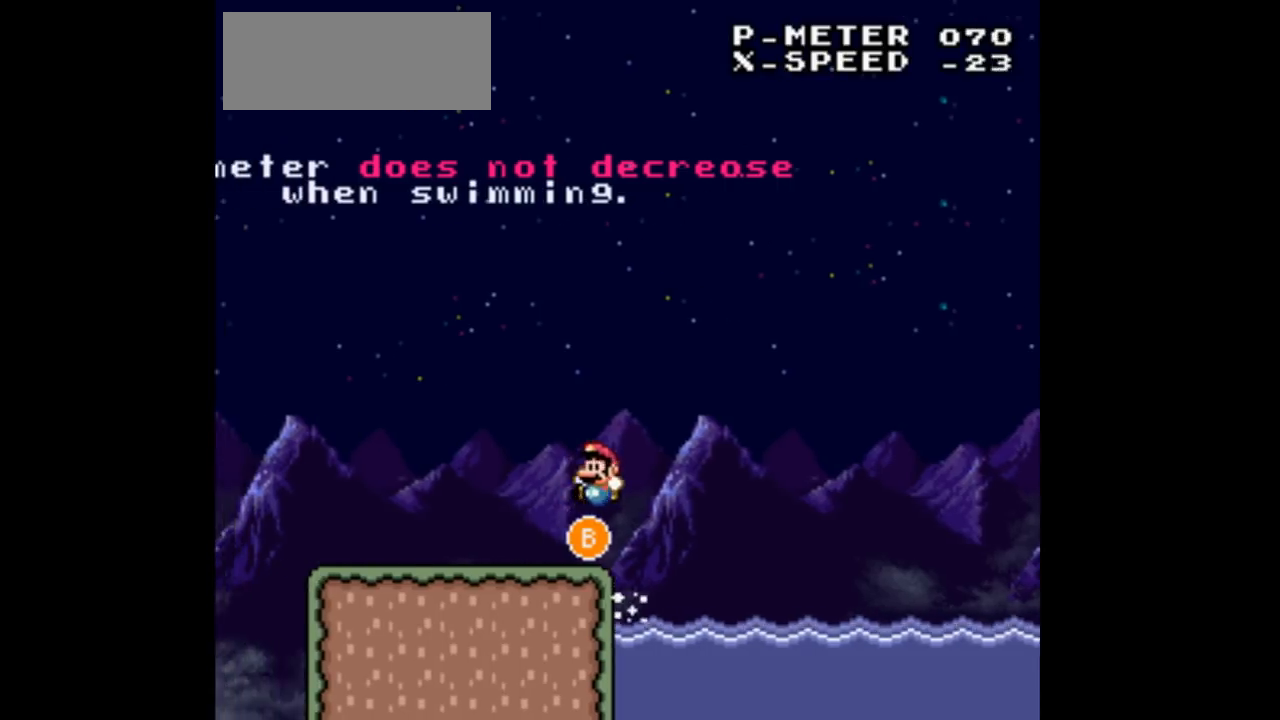
{"buttons": ["DPAD_LEFT"], "events": []}
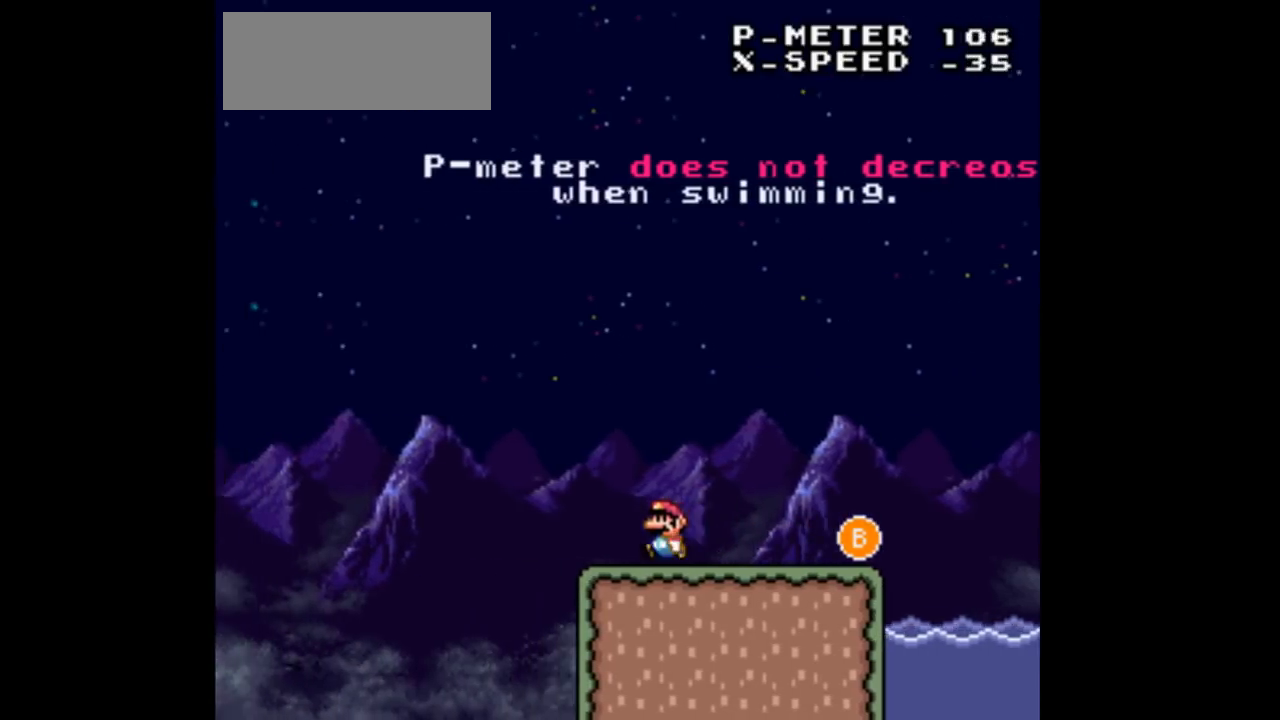
{"buttons": ["A", "DPAD_RIGHT"], "events": [[100, "A", "down"], [300, "DPAD_LEFT", "up"], [300, "DPAD_RIGHT", "down"]]}
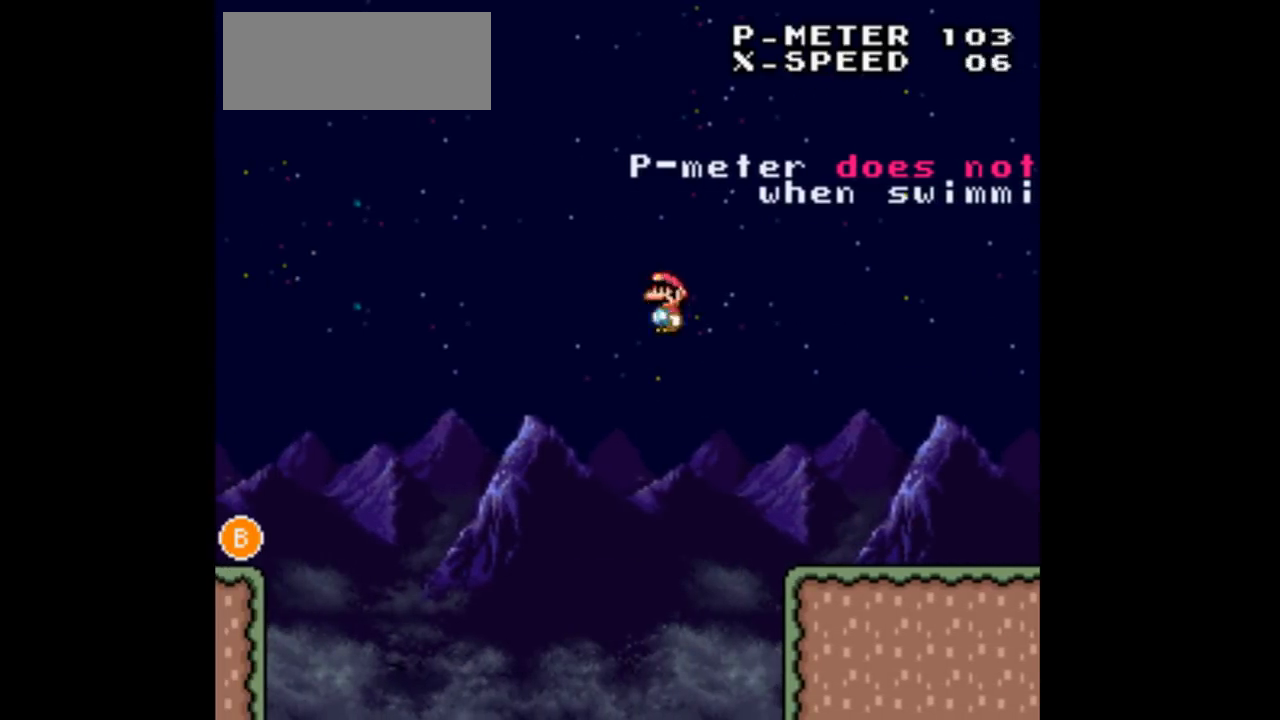
{"buttons": ["DPAD_RIGHT"], "events": [[67, "A", "up"], [167, "A", "down"], [367, "A", "up"]]}
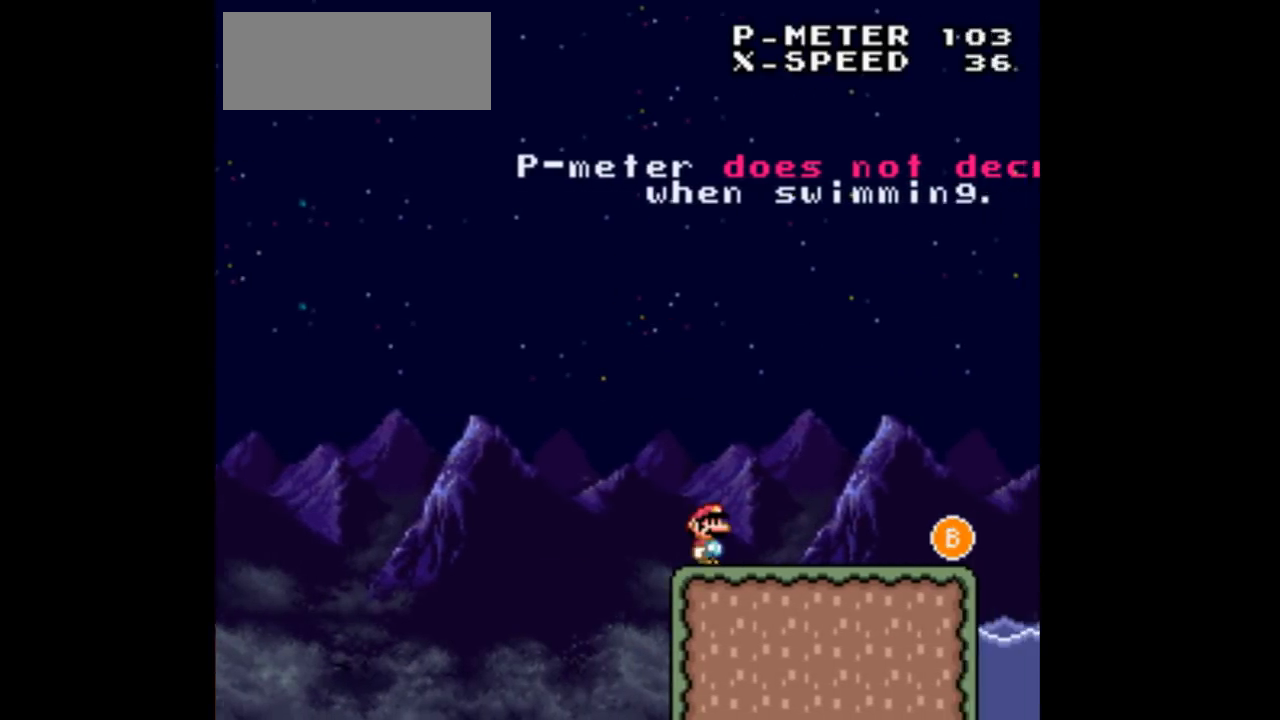
{"buttons": ["A", "DPAD_RIGHT"], "events": [[433, "A", "down"]]}
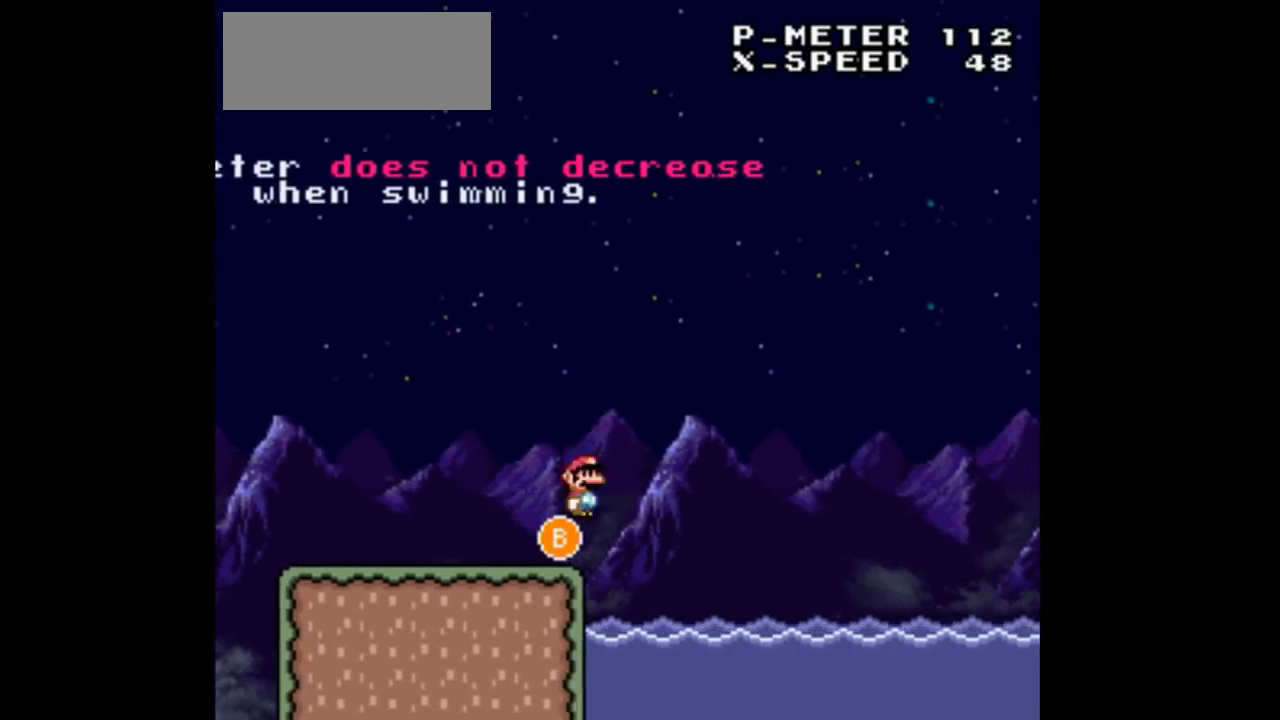
{"buttons": ["DPAD_RIGHT"], "events": [[133, "A", "up"]]}
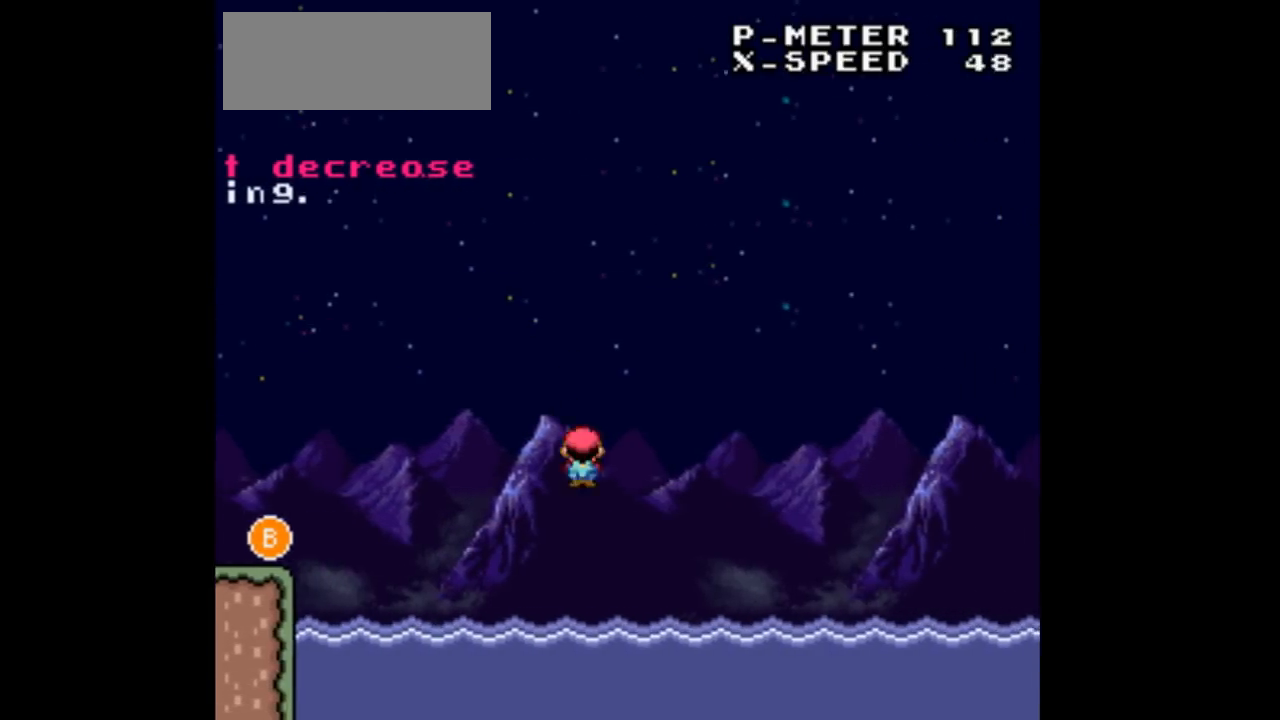
{"buttons": ["DPAD_RIGHT"], "events": []}
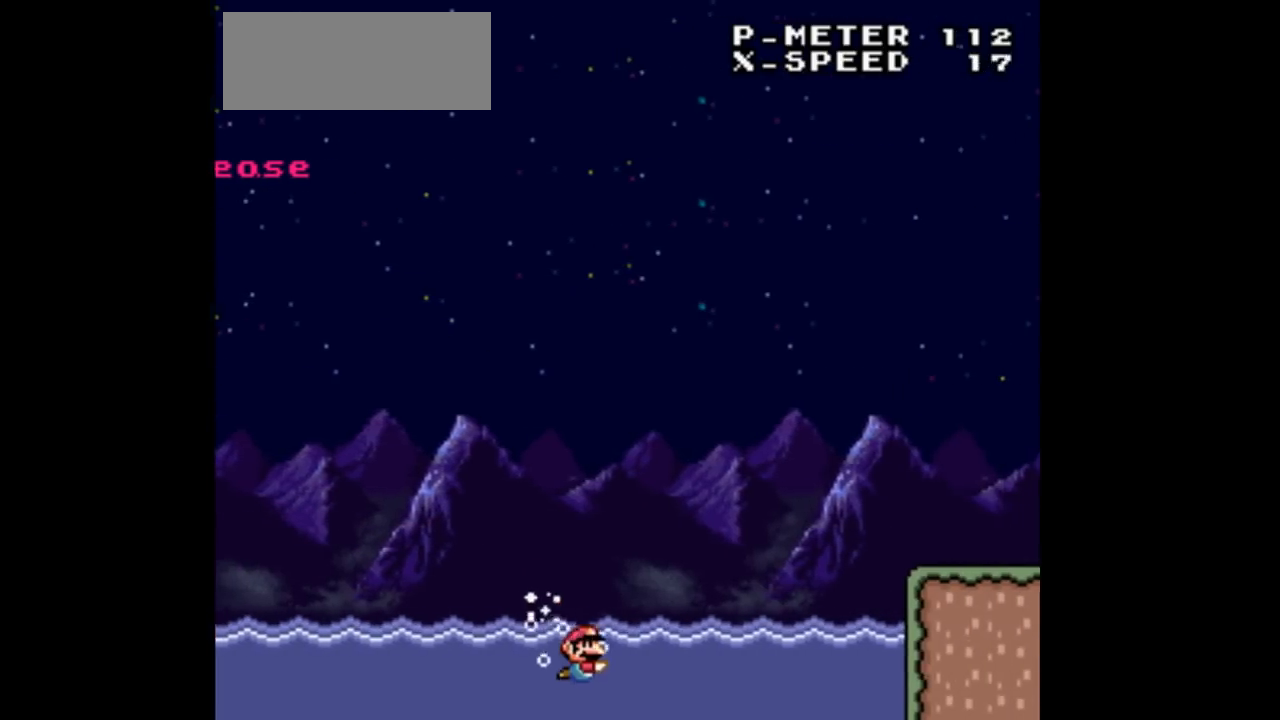
{"buttons": ["DPAD_RIGHT"], "events": [[233, "A", "down"], [300, "A", "up"]]}
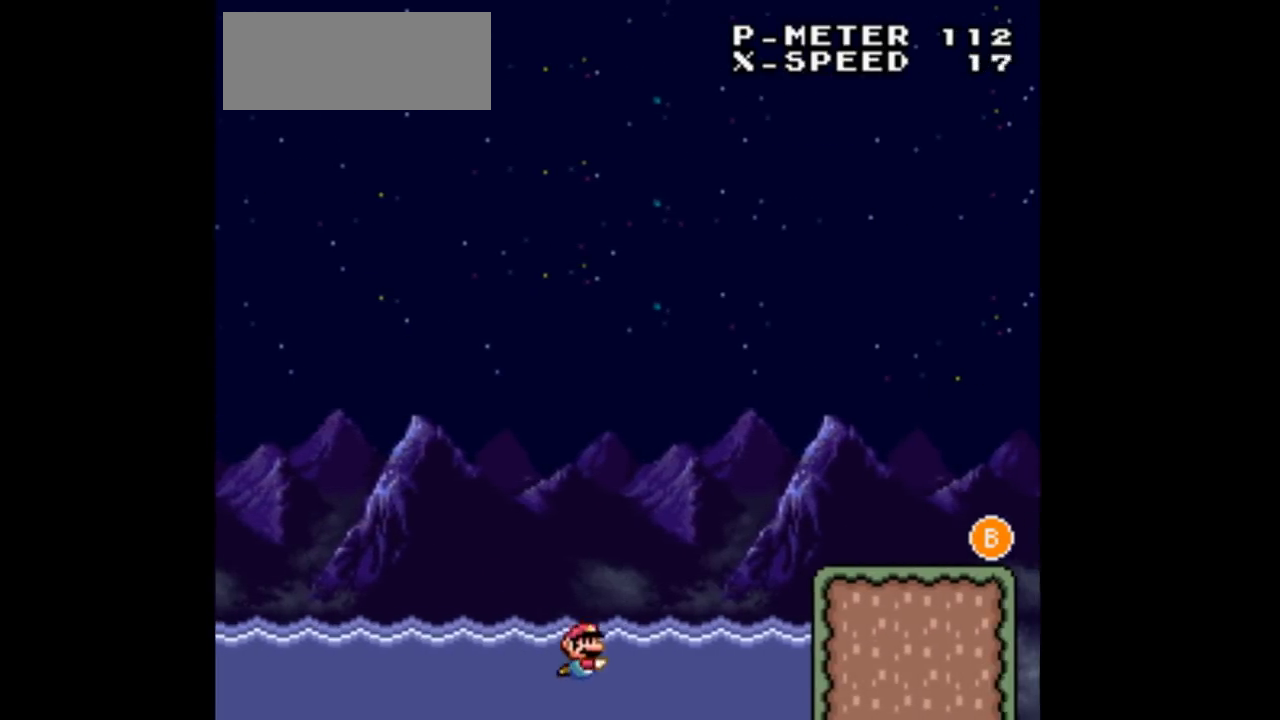
{"buttons": ["DPAD_RIGHT"], "events": [[33, "A", "down"], [67, "DPAD_UP", "down"], [100, "A", "up"], [200, "A", "down"], [367, "A", "up"], [400, "DPAD_UP", "up"]]}
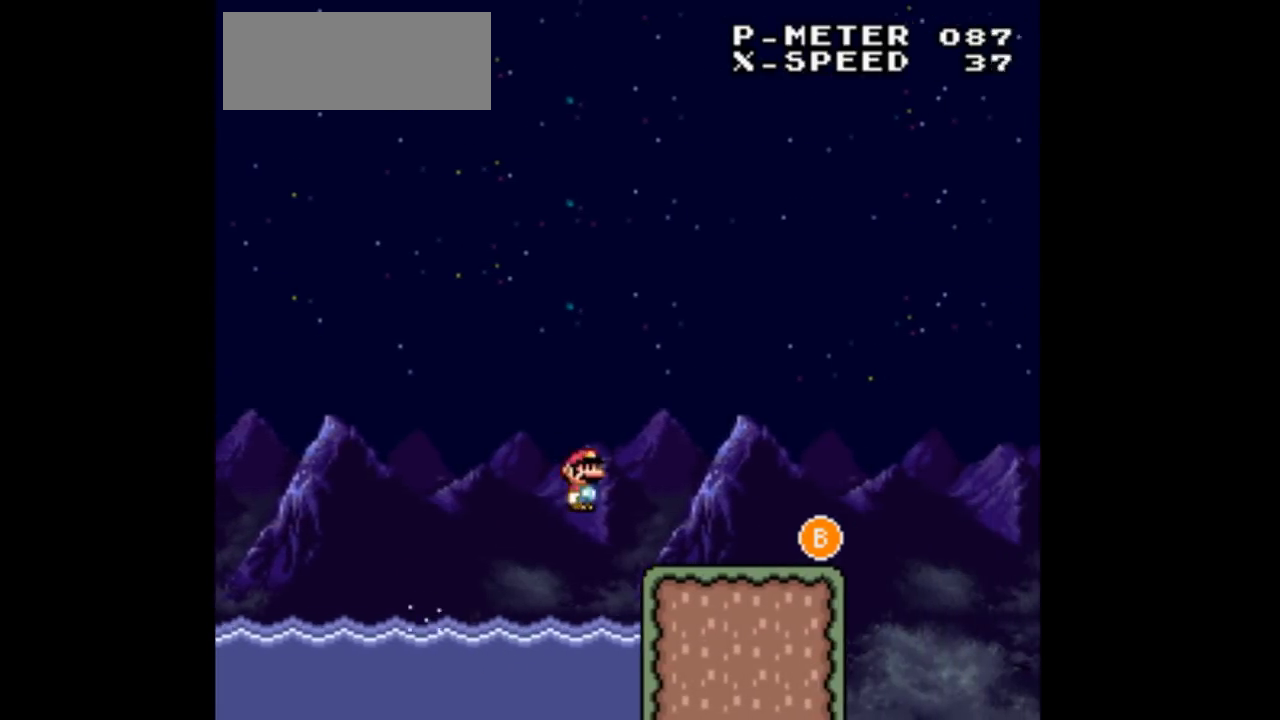
{"buttons": ["DPAD_RIGHT"], "events": []}
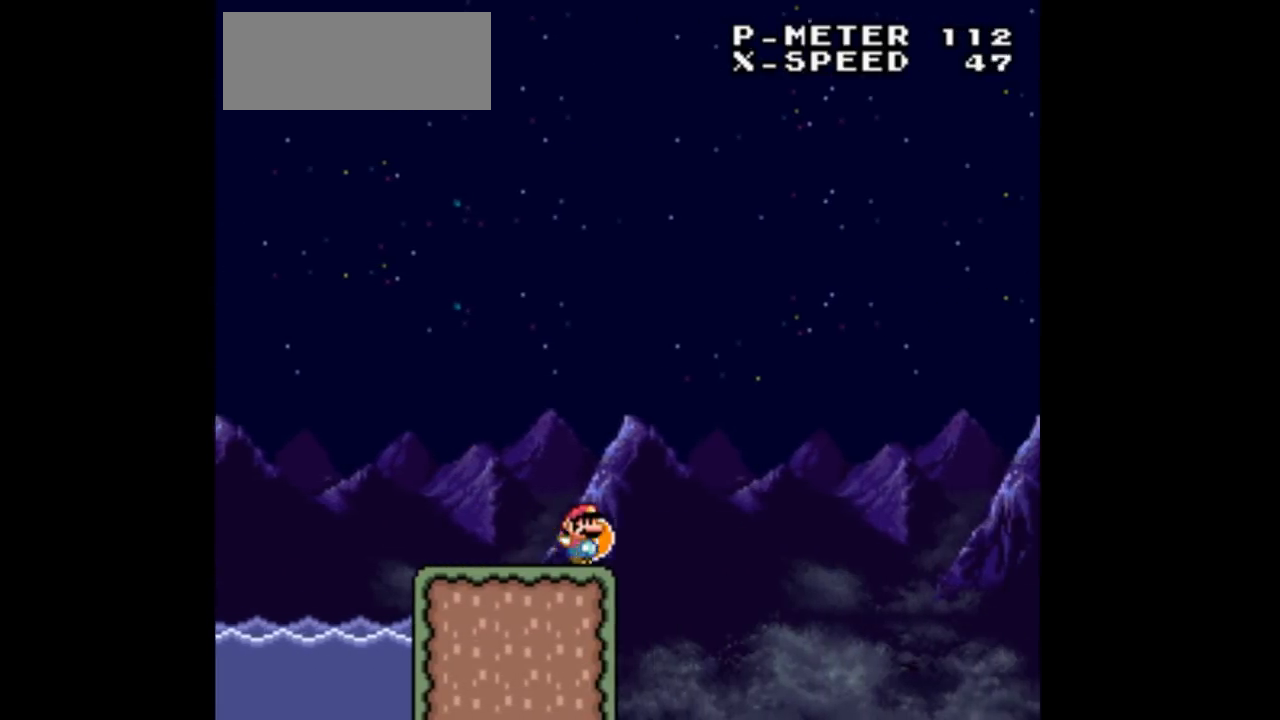
{"buttons": ["A", "DPAD_RIGHT"], "events": [[33, "A", "down"]]}
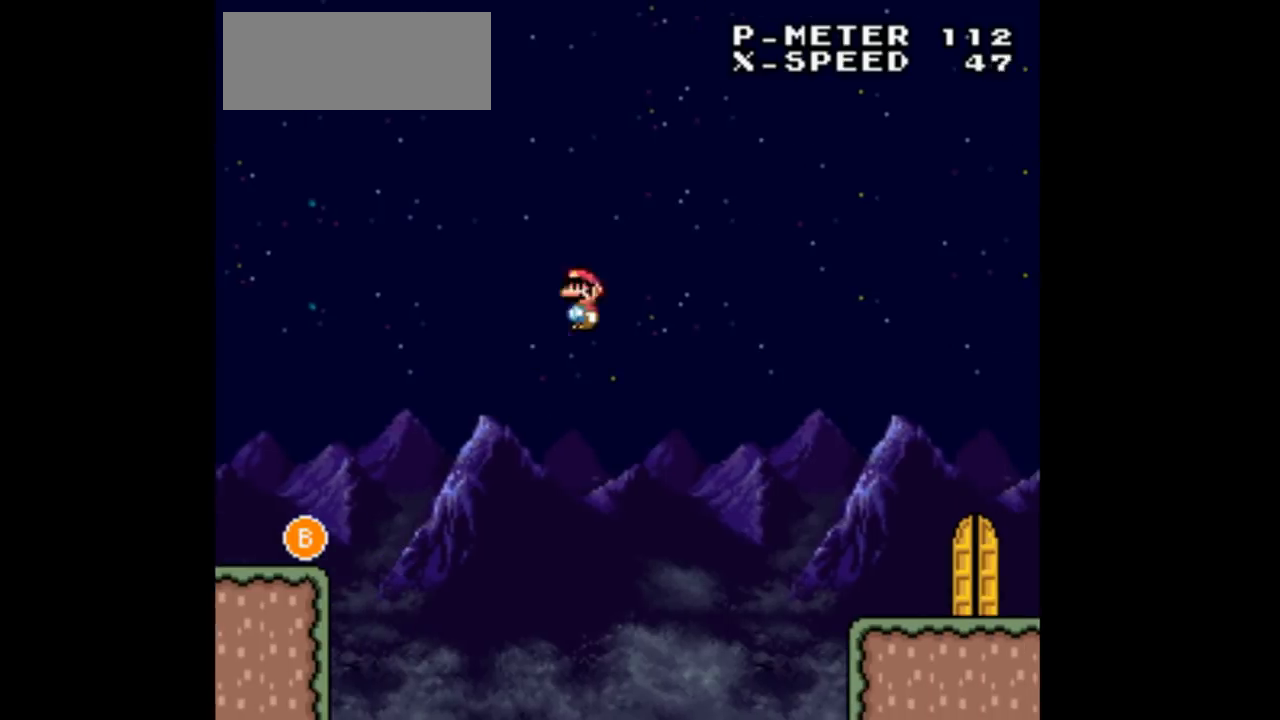
{"buttons": ["DPAD_RIGHT"], "events": [[400, "A", "up"]]}
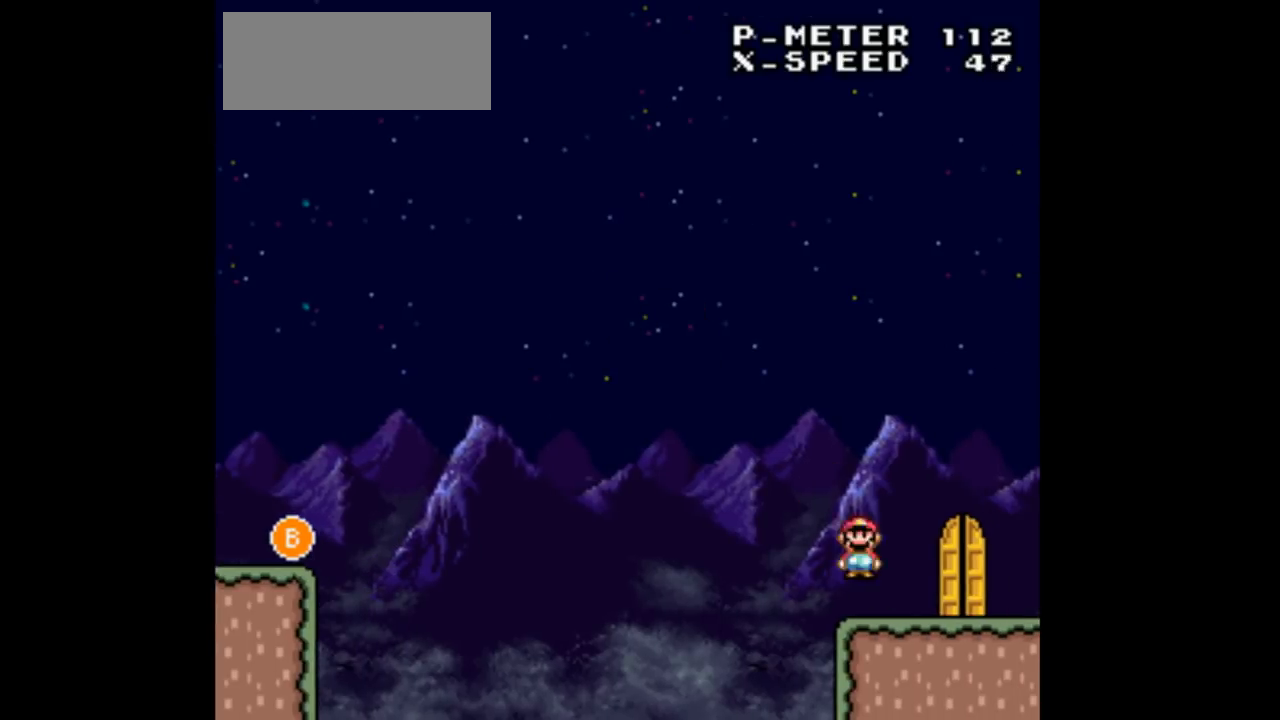
{"buttons": [], "events": [[167, "DPAD_LEFT", "down"], [167, "DPAD_RIGHT", "up"], [233, "DPAD_UP", "down"], [433, "DPAD_UP", "up"], [467, "DPAD_LEFT", "up"]]}
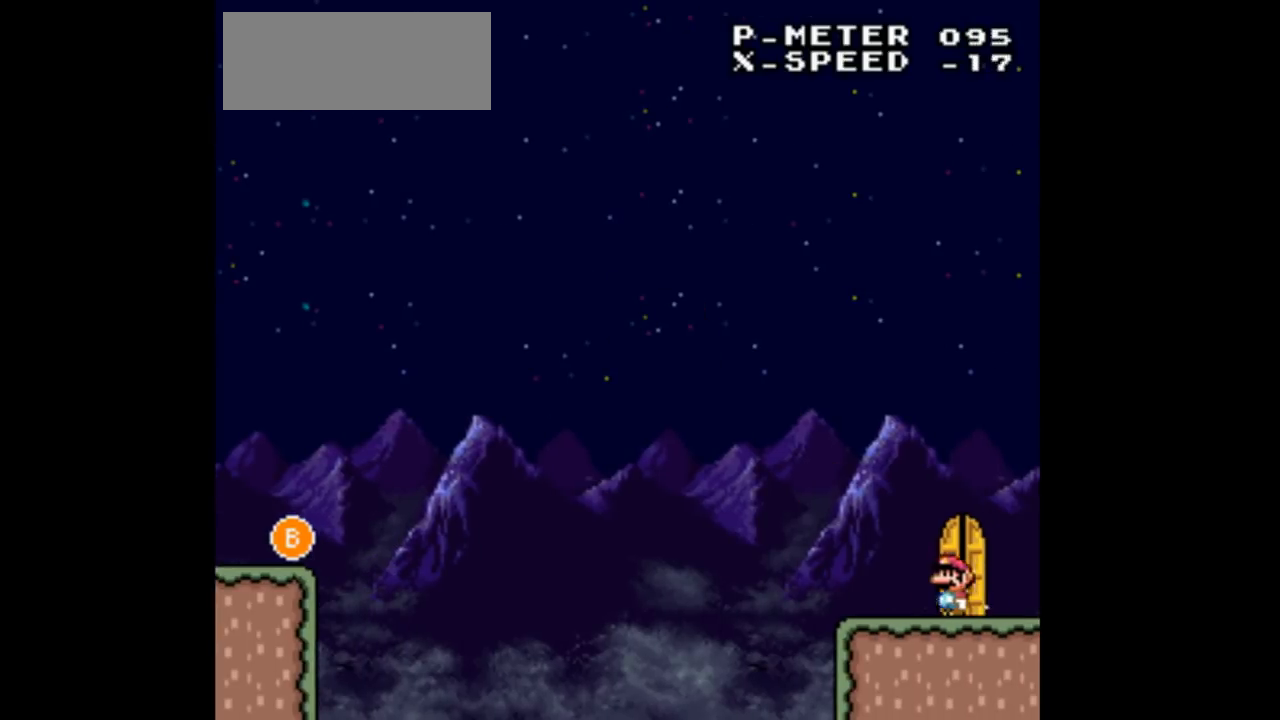
{"buttons": [], "events": [[100, "DPAD_UP", "down"], [200, "DPAD_RIGHT", "down"], [300, "DPAD_UP", "up"], [367, "DPAD_RIGHT", "up"]]}